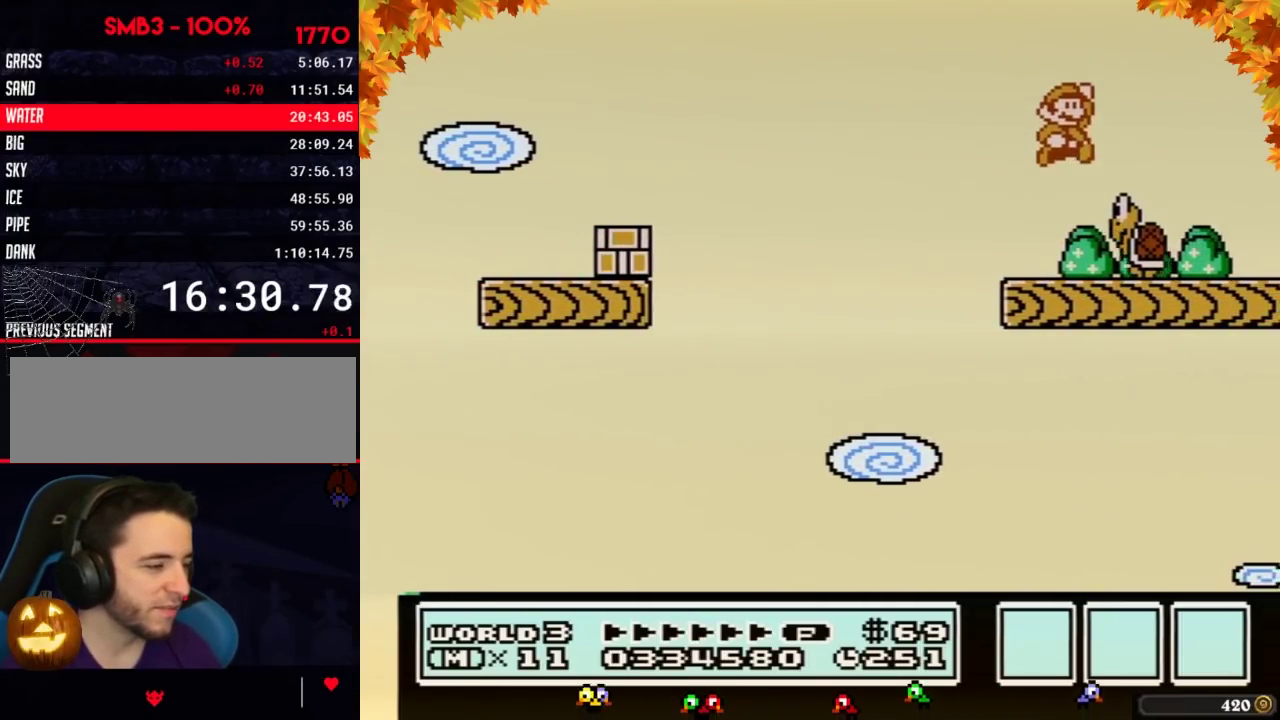
Gameplay with a controller (Nintendo layout); each line is a JSON object with the inputs held at the frame after it. "events" lists button and stick changes between this image and that frame as [ms after this image, input, new state], when the widget could be followed in between. Not read: L3 R3.
{"buttons": ["B", "DPAD_RIGHT"], "events": [[133, "A", "up"], [183, "DPAD_RIGHT", "up"], [350, "DPAD_RIGHT", "down"]]}
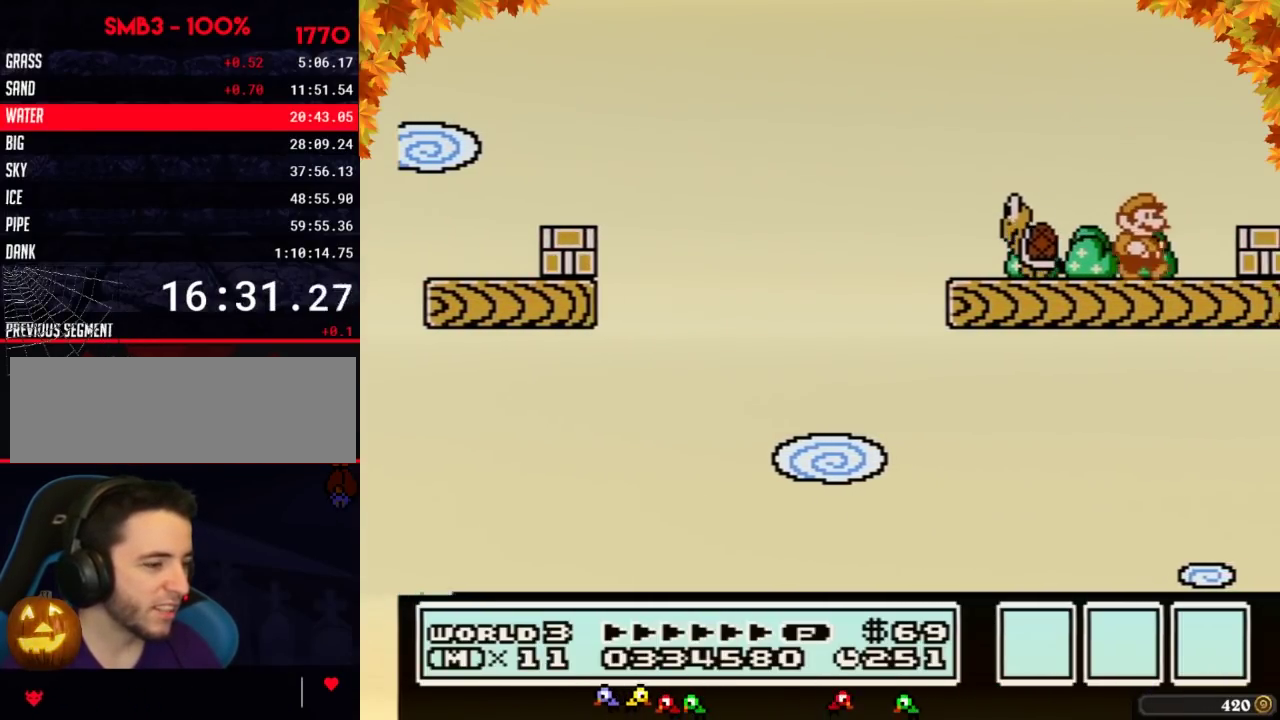
{"buttons": ["A", "B"], "events": [[283, "DPAD_RIGHT", "up"], [400, "A", "down"]]}
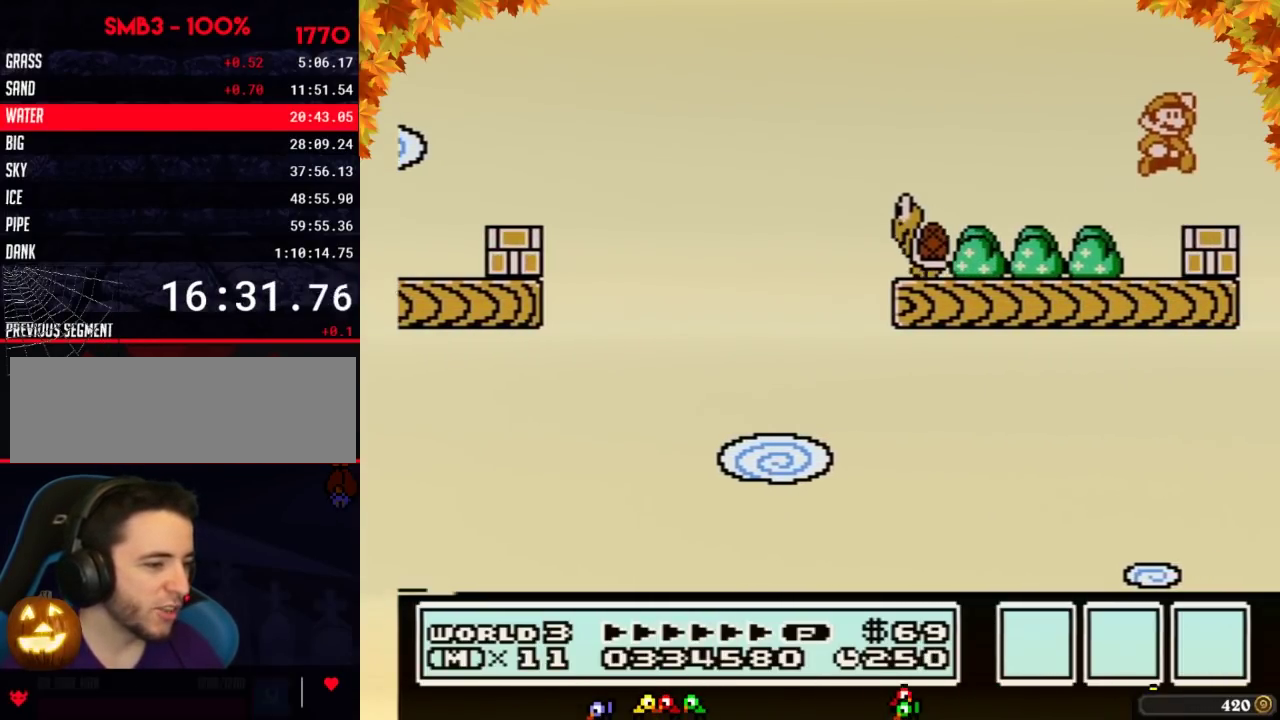
{"buttons": ["B"], "events": [[33, "A", "up"], [33, "DPAD_RIGHT", "down"], [183, "DPAD_RIGHT", "up"], [250, "DPAD_LEFT", "down"], [350, "DPAD_LEFT", "up"]]}
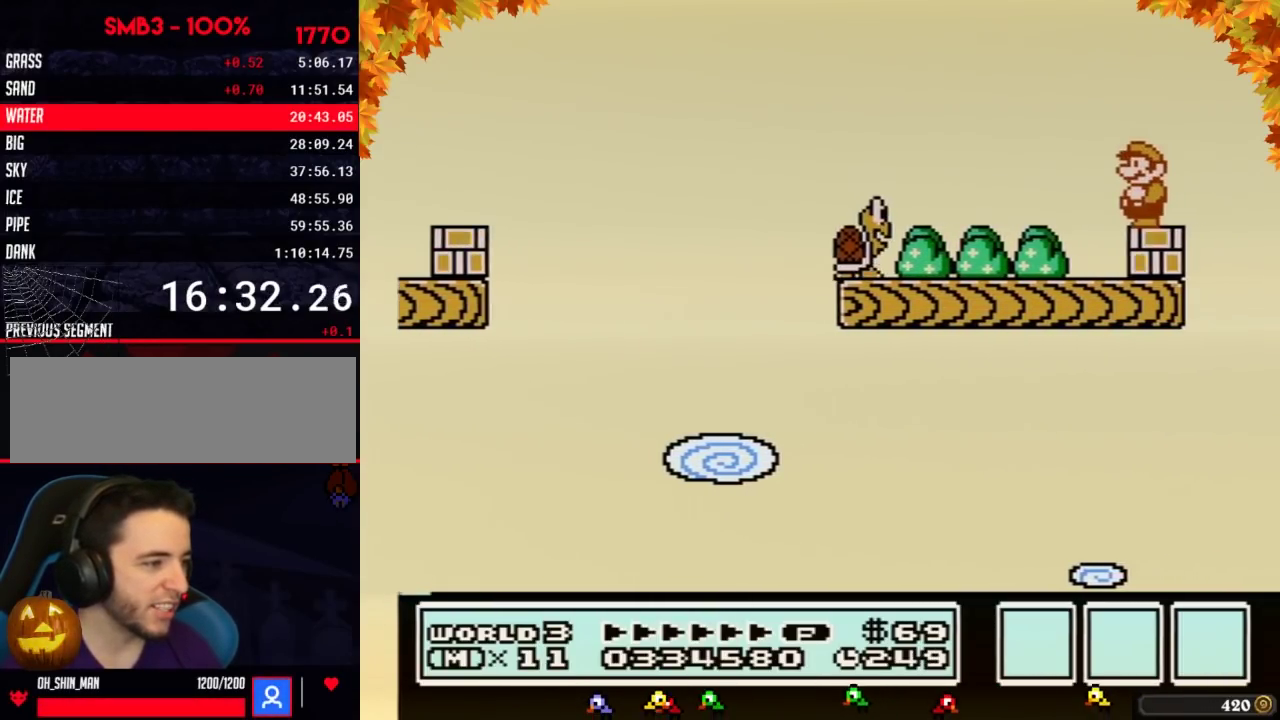
{"buttons": ["B", "DPAD_DOWN"], "events": [[133, "DPAD_LEFT", "down"], [183, "DPAD_LEFT", "up"], [467, "DPAD_DOWN", "down"]]}
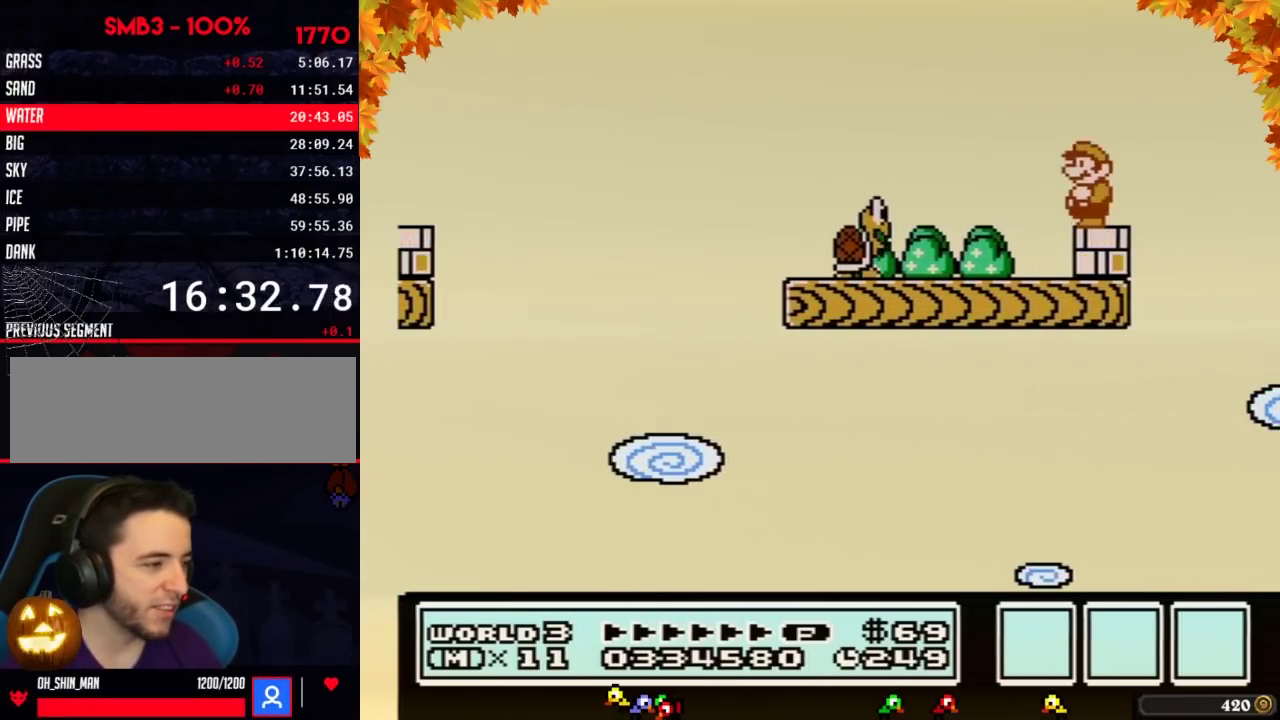
{"buttons": ["B"], "events": [[67, "DPAD_DOWN", "up"], [183, "DPAD_DOWN", "down"], [283, "DPAD_DOWN", "up"], [400, "DPAD_DOWN", "down"], [467, "DPAD_DOWN", "up"]]}
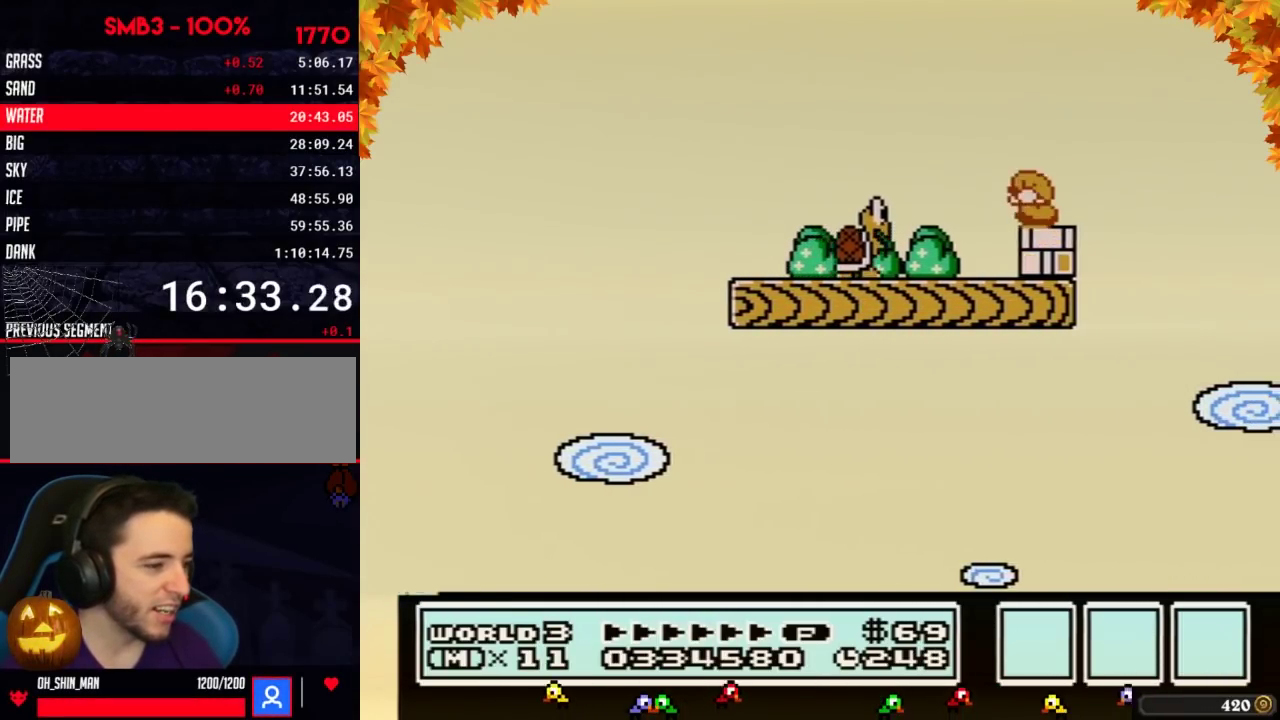
{"buttons": ["B", "DPAD_RIGHT"], "events": [[67, "DPAD_DOWN", "down"], [183, "DPAD_DOWN", "up"], [283, "DPAD_DOWN", "down"], [350, "DPAD_DOWN", "up"], [467, "DPAD_RIGHT", "down"]]}
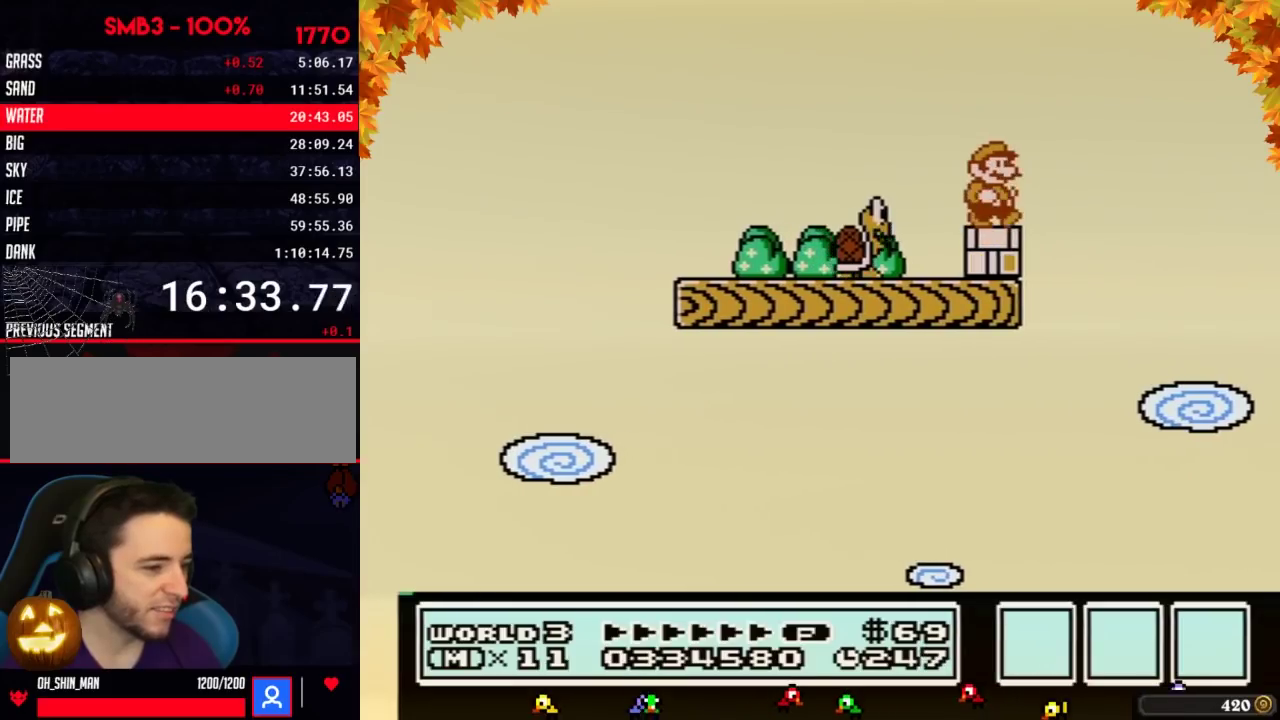
{"buttons": ["B", "DPAD_DOWN"], "events": [[67, "DPAD_RIGHT", "up"], [317, "DPAD_DOWN", "down"], [400, "DPAD_DOWN", "up"], [500, "DPAD_DOWN", "down"]]}
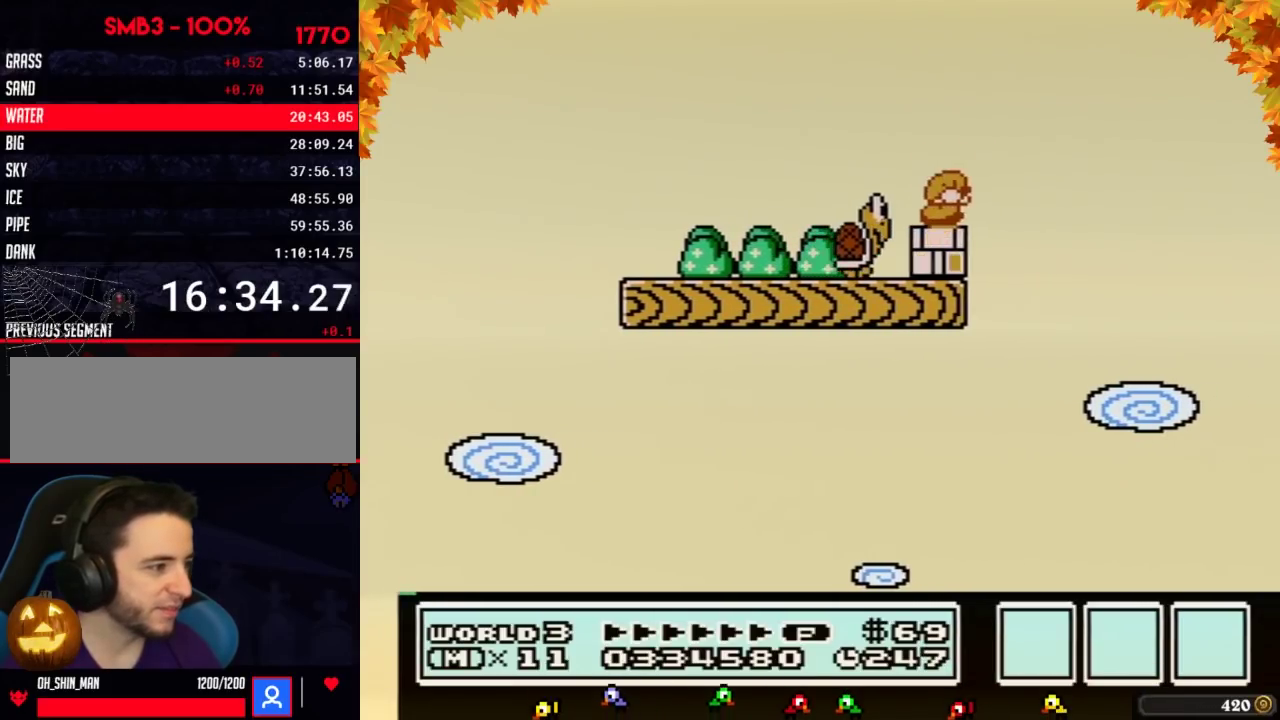
{"buttons": ["B"], "events": [[100, "DPAD_DOWN", "up"], [217, "DPAD_DOWN", "down"], [317, "DPAD_DOWN", "up"], [400, "DPAD_DOWN", "down"], [500, "DPAD_DOWN", "up"]]}
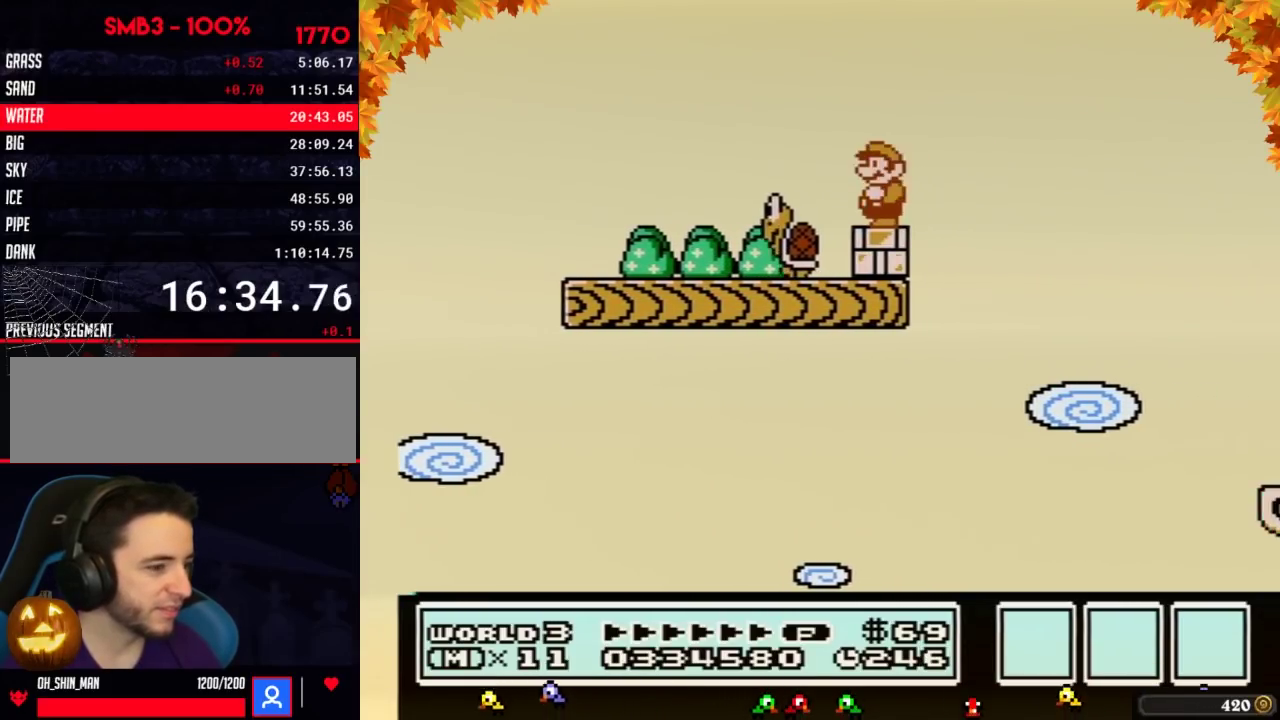
{"buttons": ["B", "DPAD_LEFT"], "events": [[100, "DPAD_LEFT", "down"], [250, "A", "down"], [400, "A", "up"]]}
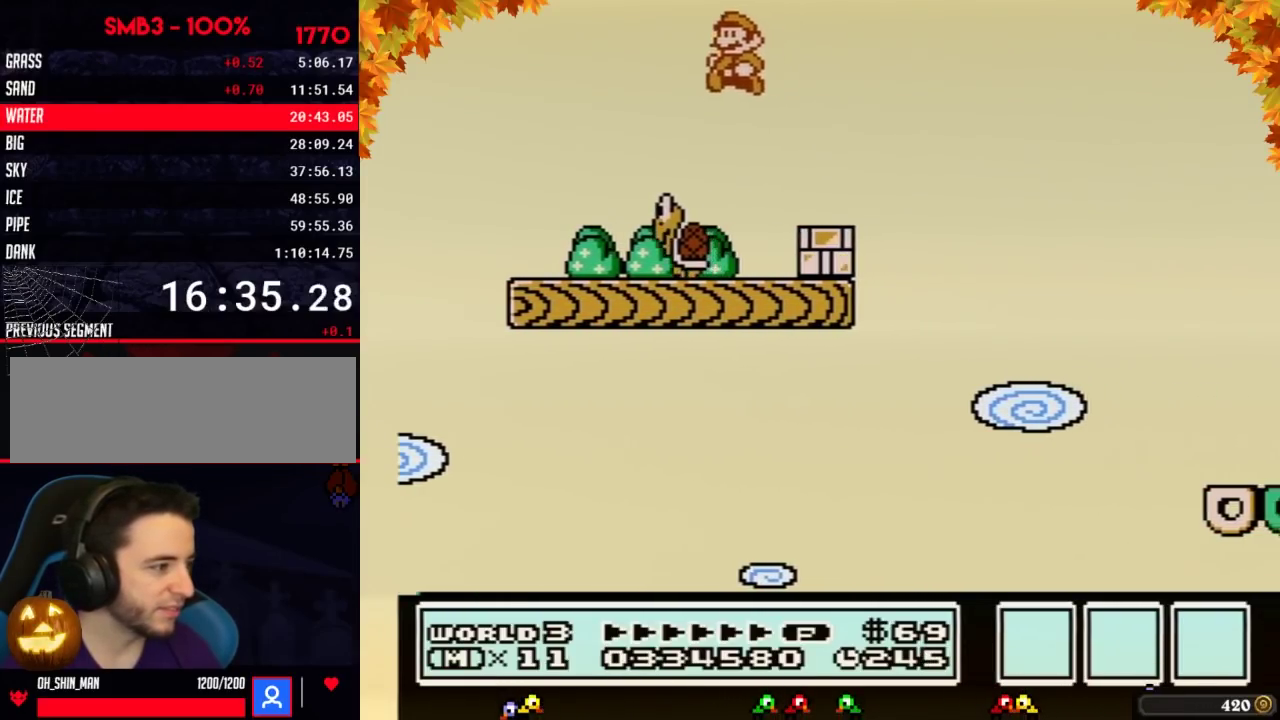
{"buttons": ["B"], "events": [[33, "DPAD_LEFT", "up"], [167, "DPAD_RIGHT", "down"], [217, "DPAD_RIGHT", "up"]]}
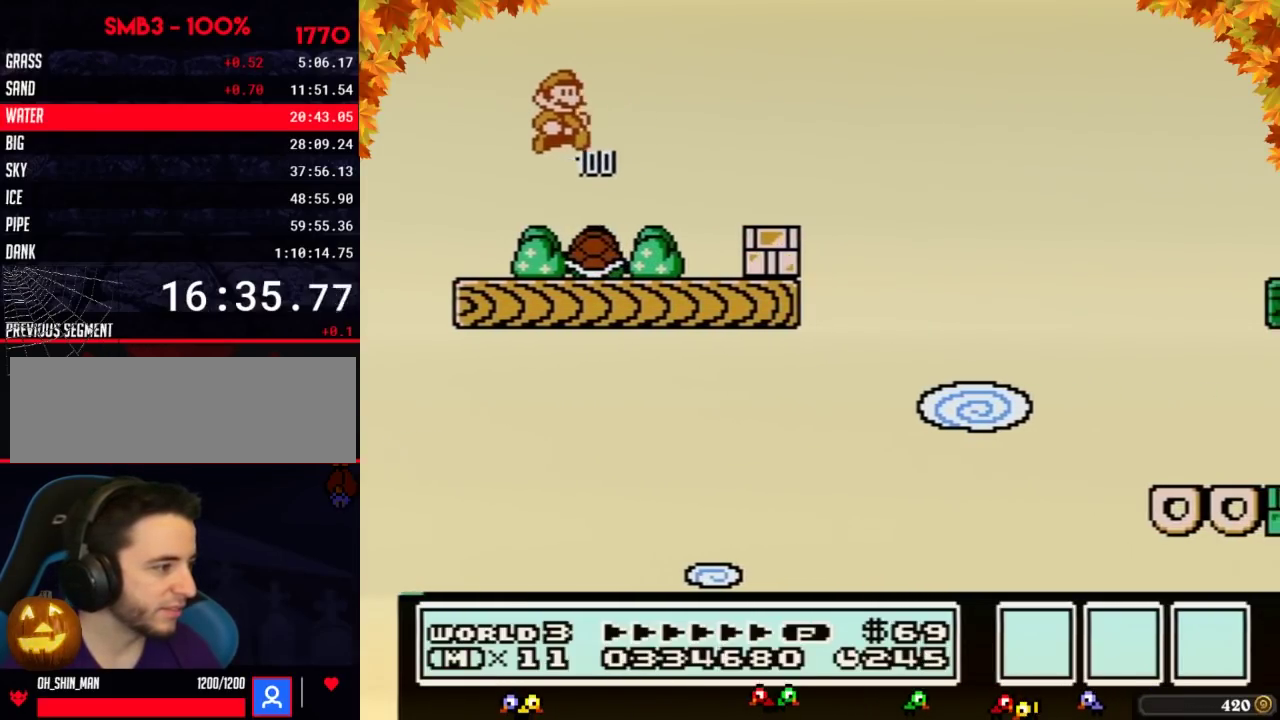
{"buttons": ["B", "DPAD_RIGHT"], "events": [[383, "DPAD_RIGHT", "down"]]}
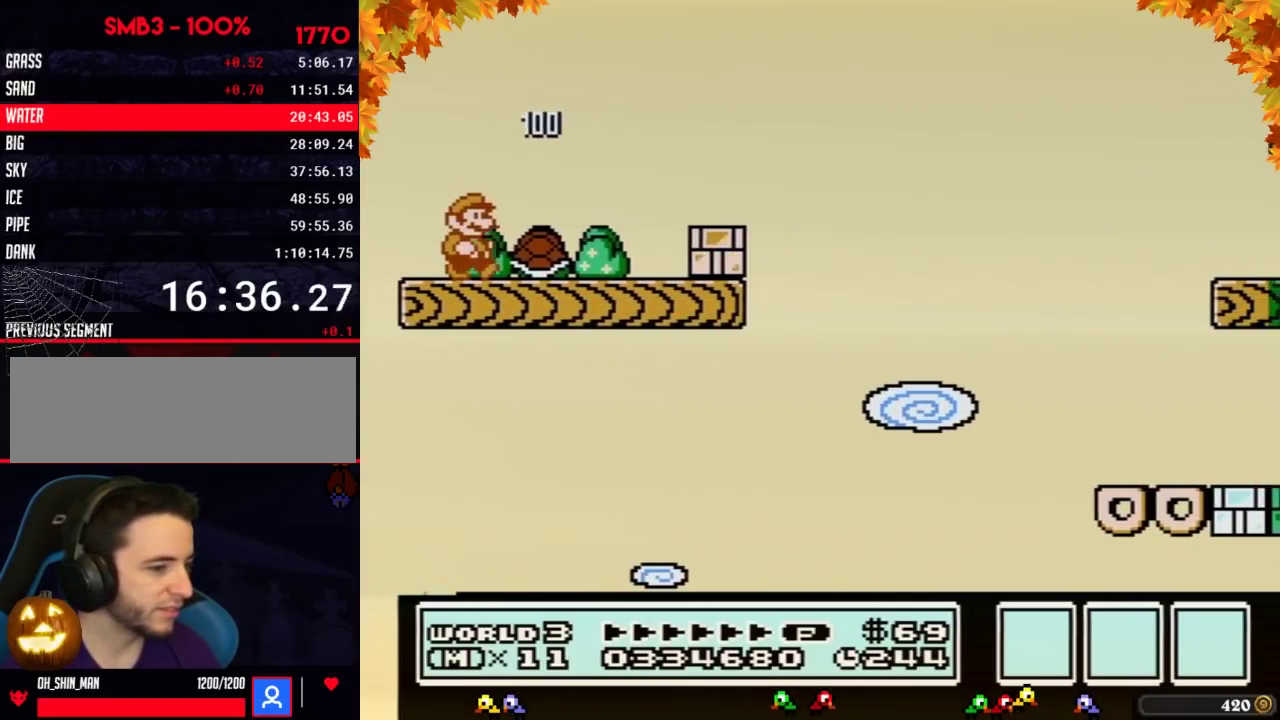
{"buttons": ["B", "DPAD_RIGHT"], "events": []}
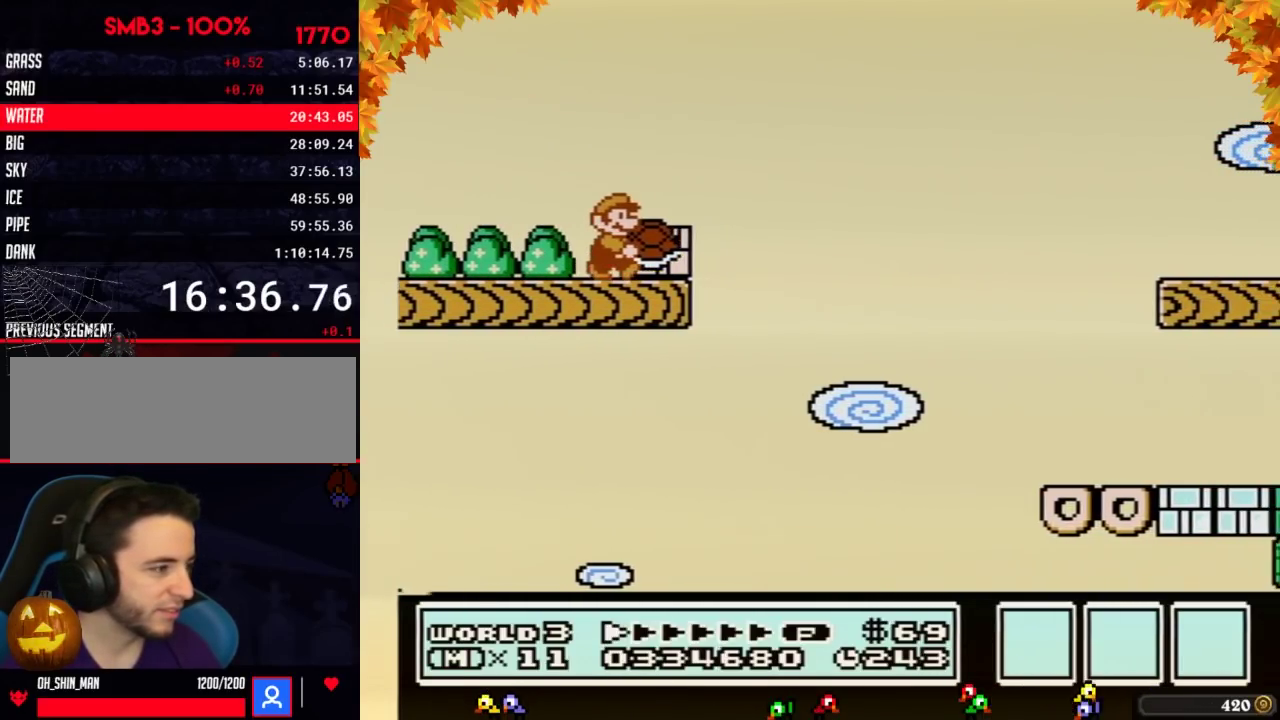
{"buttons": ["B", "DPAD_LEFT"], "events": [[133, "DPAD_RIGHT", "up"], [217, "A", "down"], [283, "DPAD_RIGHT", "down"], [317, "A", "up"], [400, "DPAD_RIGHT", "up"], [433, "DPAD_LEFT", "down"]]}
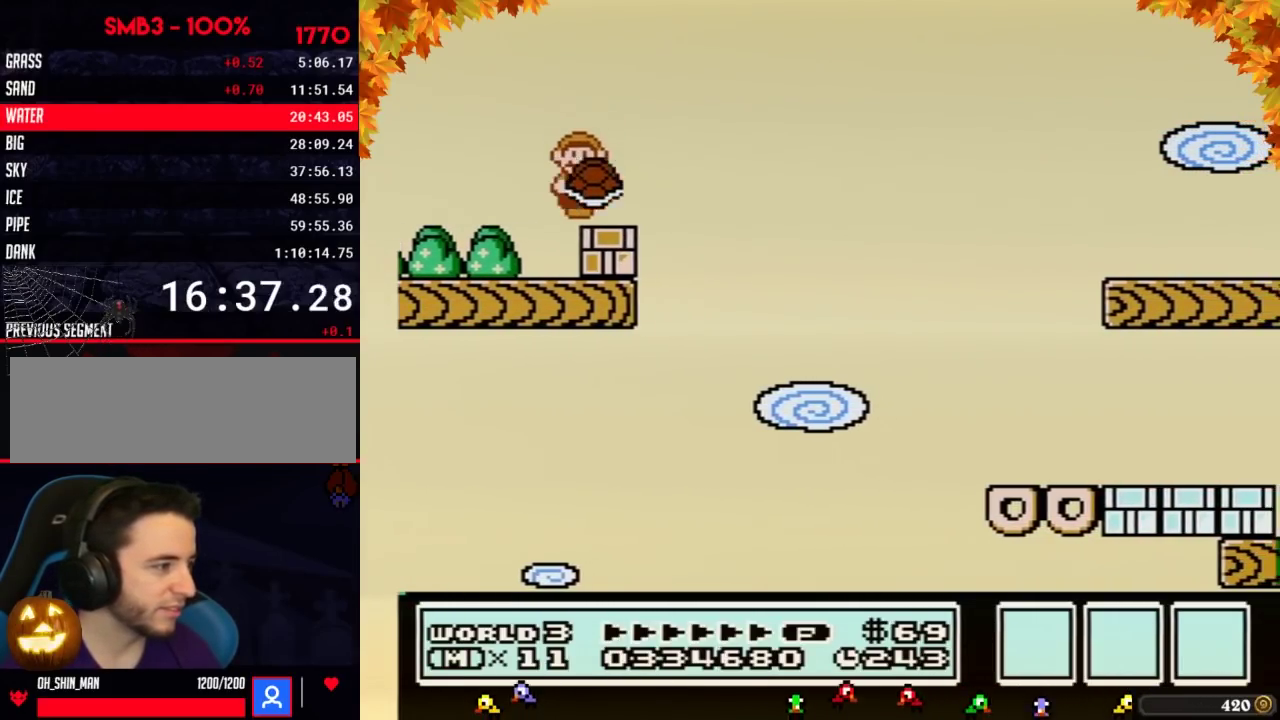
{"buttons": ["A", "B", "DPAD_RIGHT"], "events": [[67, "DPAD_LEFT", "up"], [67, "DPAD_RIGHT", "down"], [417, "A", "down"]]}
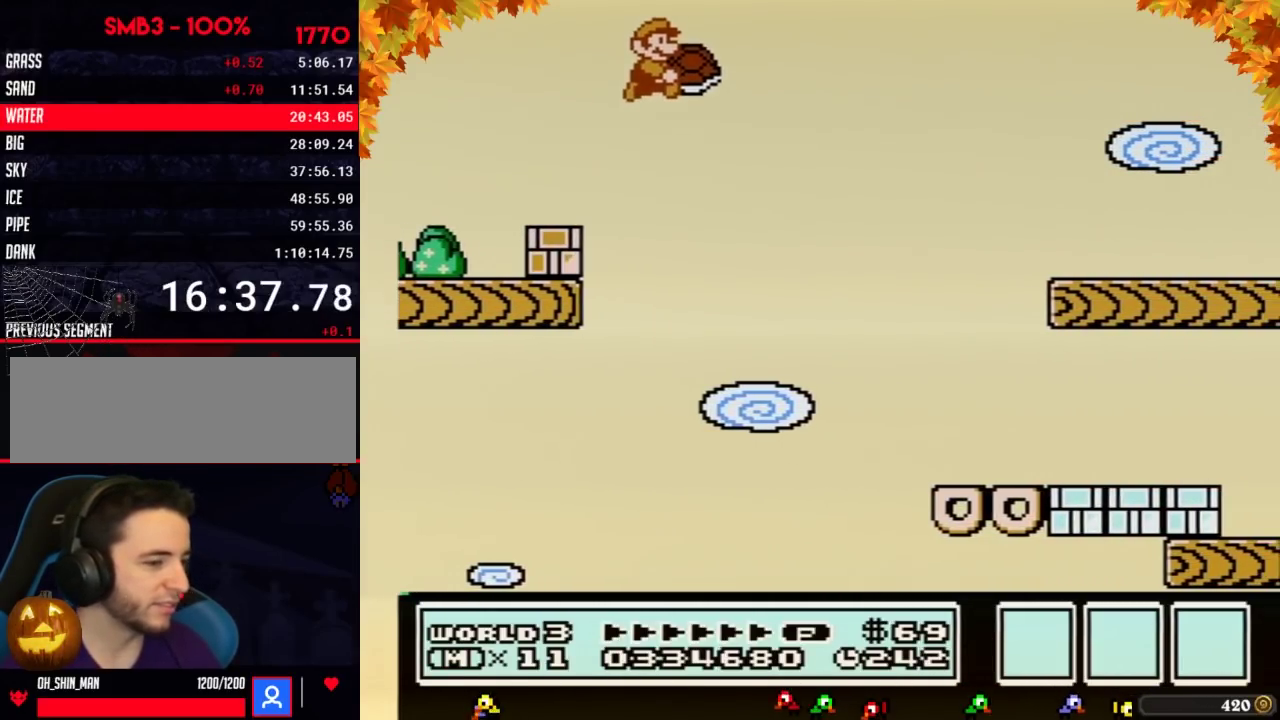
{"buttons": ["A", "B", "DPAD_RIGHT"], "events": []}
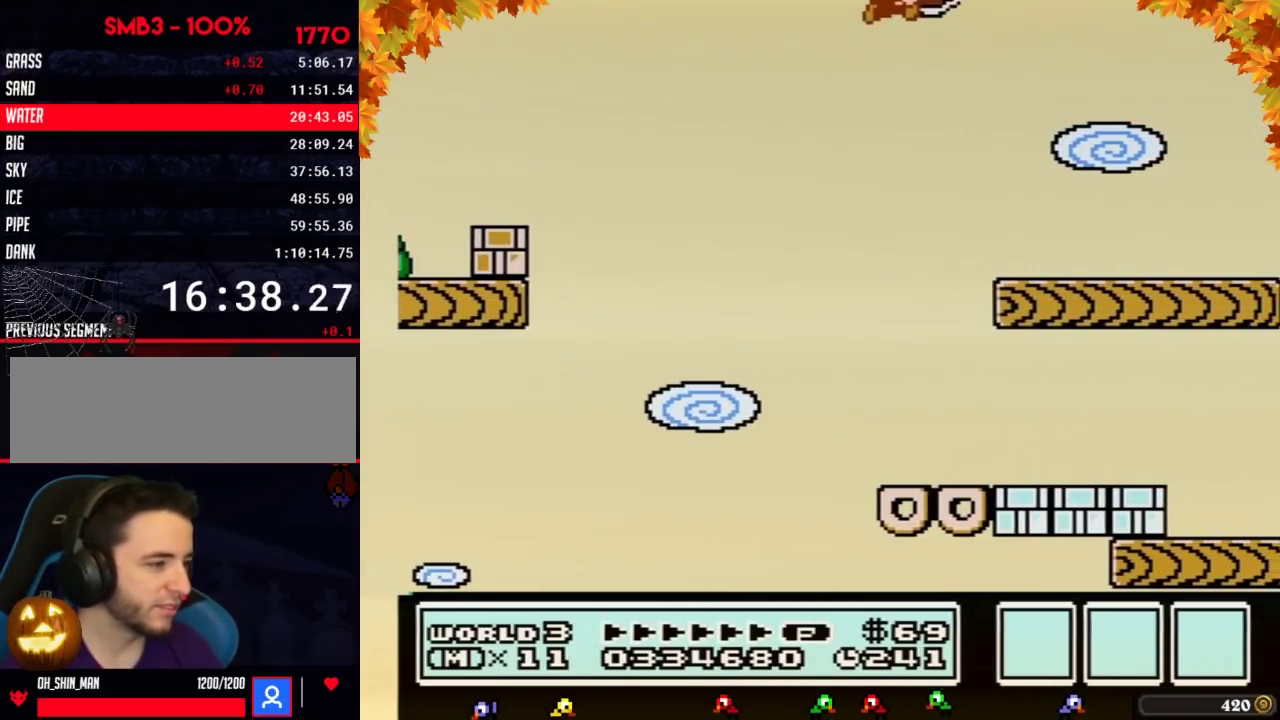
{"buttons": ["B", "DPAD_LEFT"], "events": [[100, "A", "up"], [183, "DPAD_RIGHT", "up"], [217, "DPAD_LEFT", "down"]]}
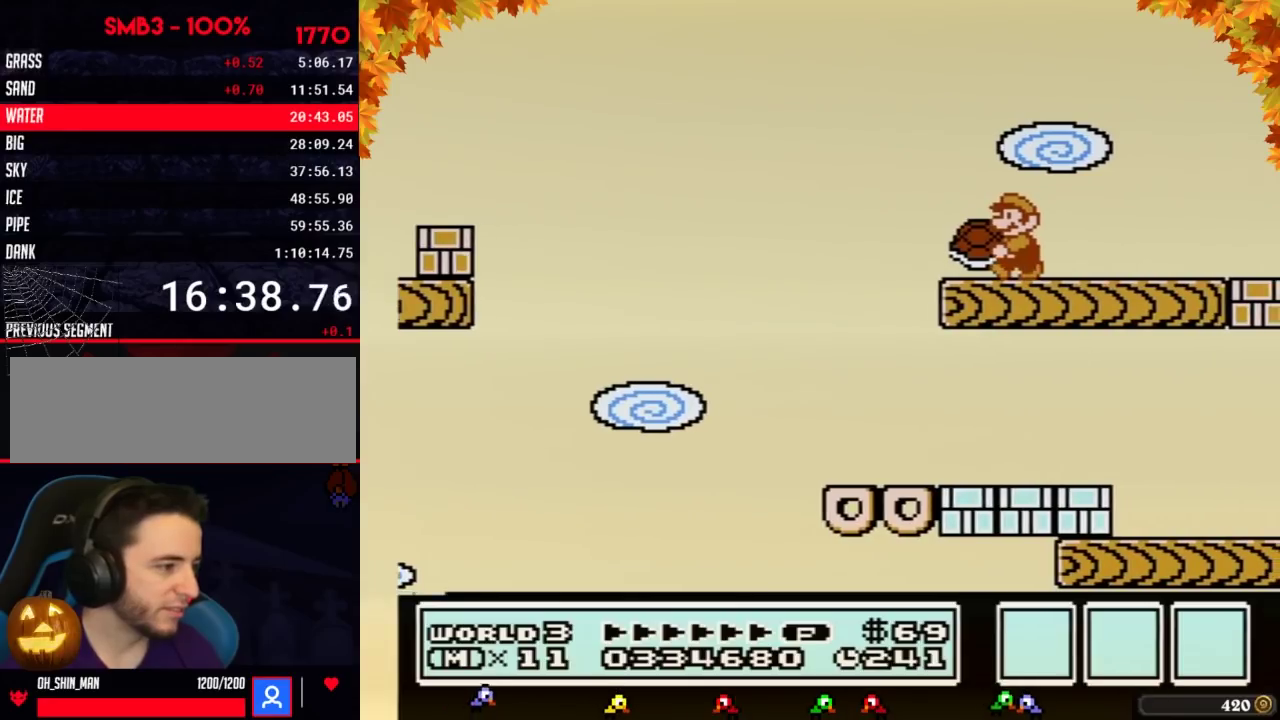
{"buttons": ["B", "DPAD_RIGHT"], "events": [[400, "DPAD_LEFT", "up"], [433, "DPAD_RIGHT", "down"]]}
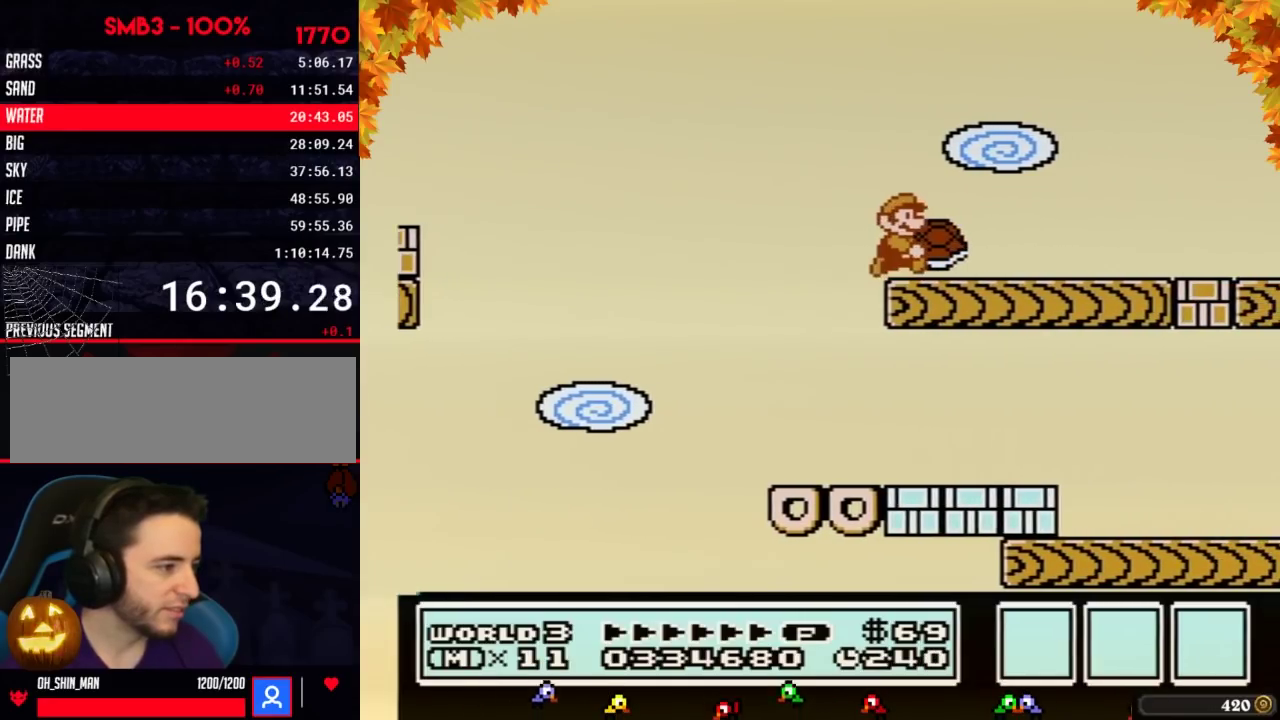
{"buttons": ["B", "DPAD_RIGHT"], "events": [[67, "DPAD_RIGHT", "up"], [500, "DPAD_RIGHT", "down"]]}
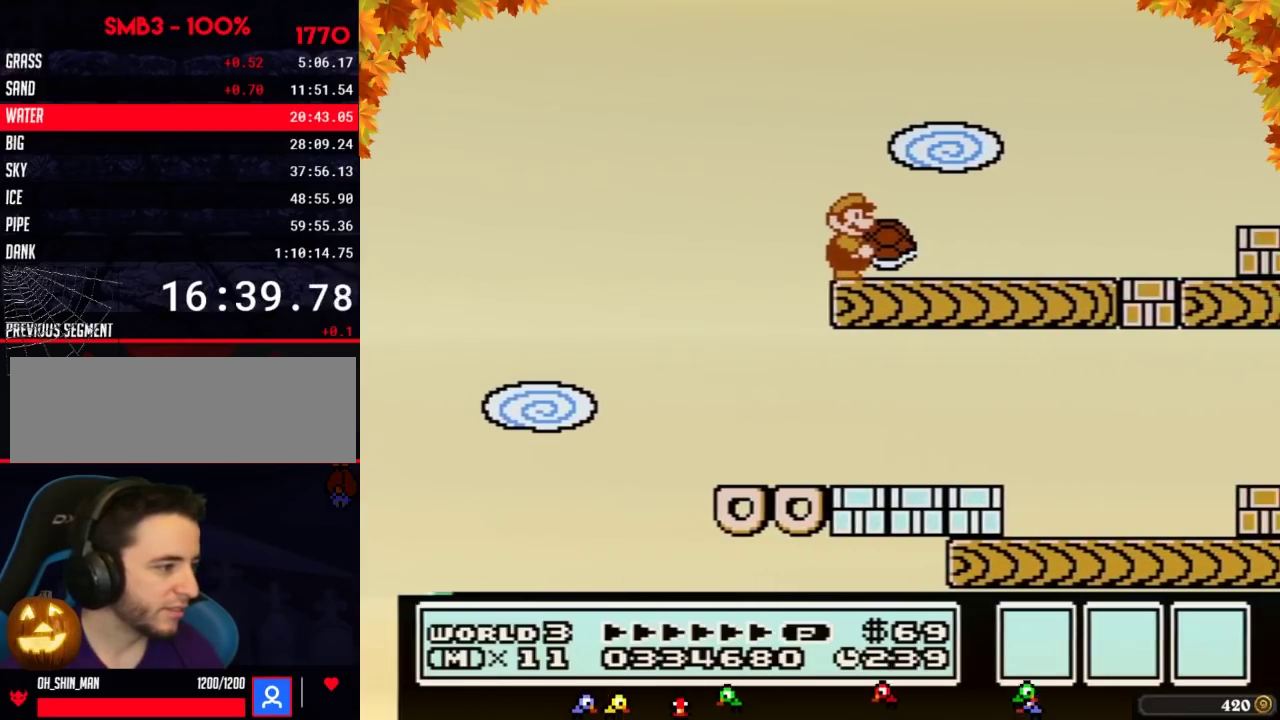
{"buttons": ["B"], "events": [[33, "DPAD_RIGHT", "up"], [400, "B", "up"], [467, "B", "down"]]}
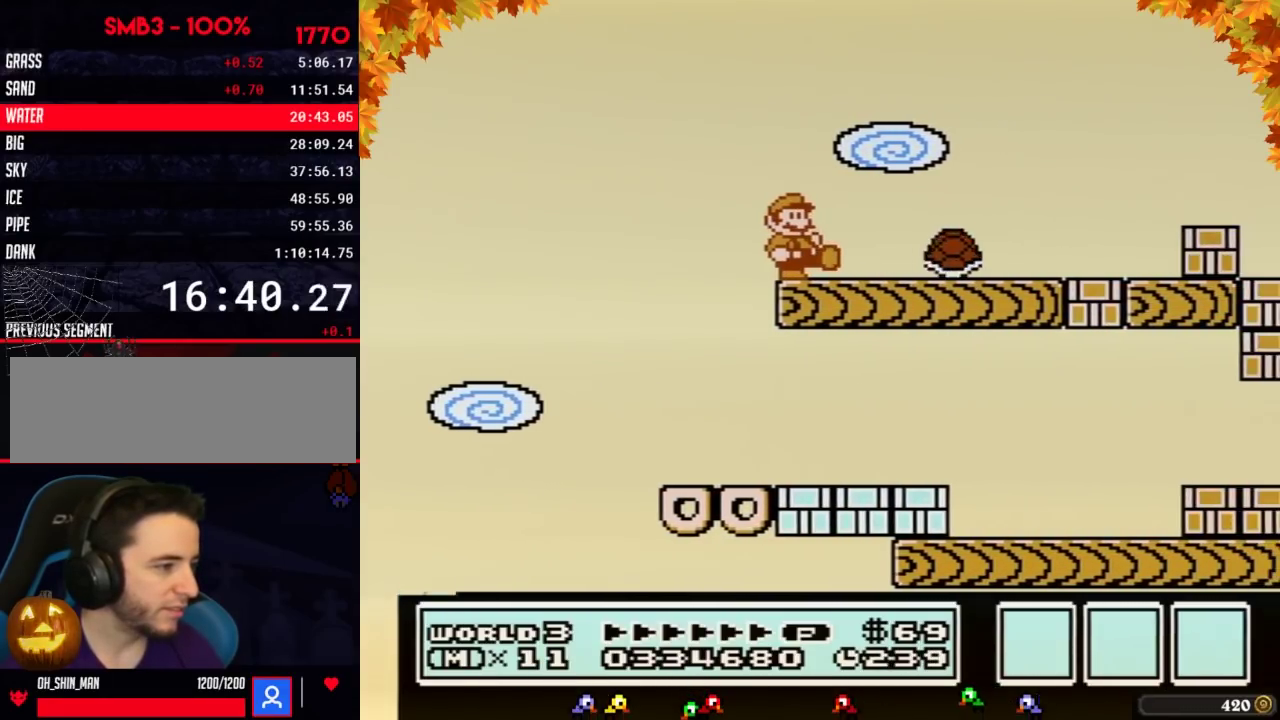
{"buttons": ["B"], "events": []}
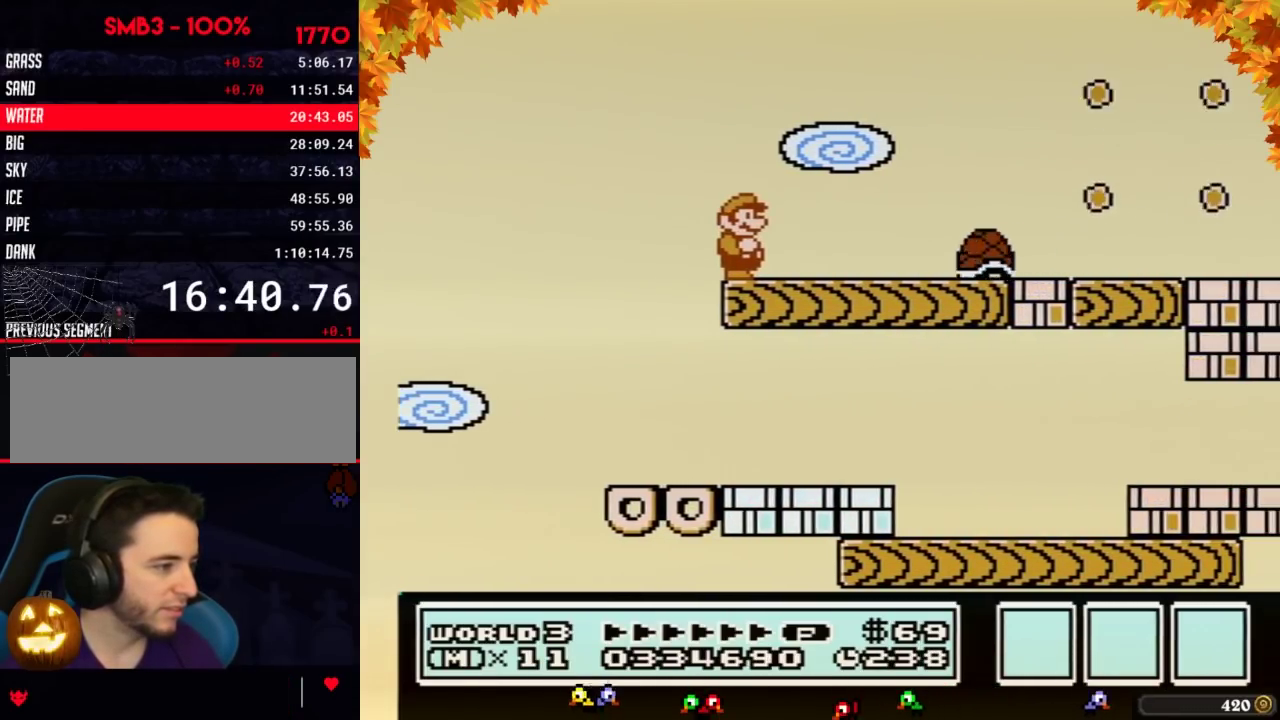
{"buttons": ["B"], "events": [[167, "B", "up"], [250, "B", "down"], [283, "A", "down"], [383, "A", "up"]]}
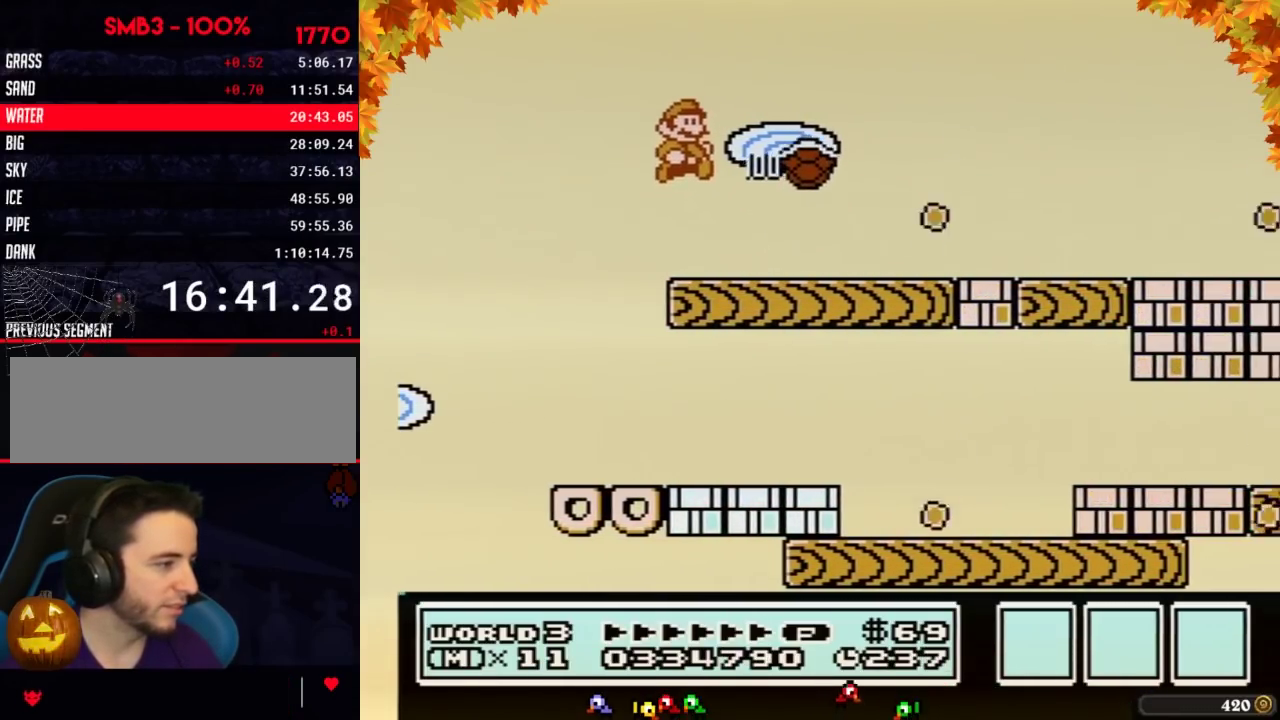
{"buttons": ["B"], "events": []}
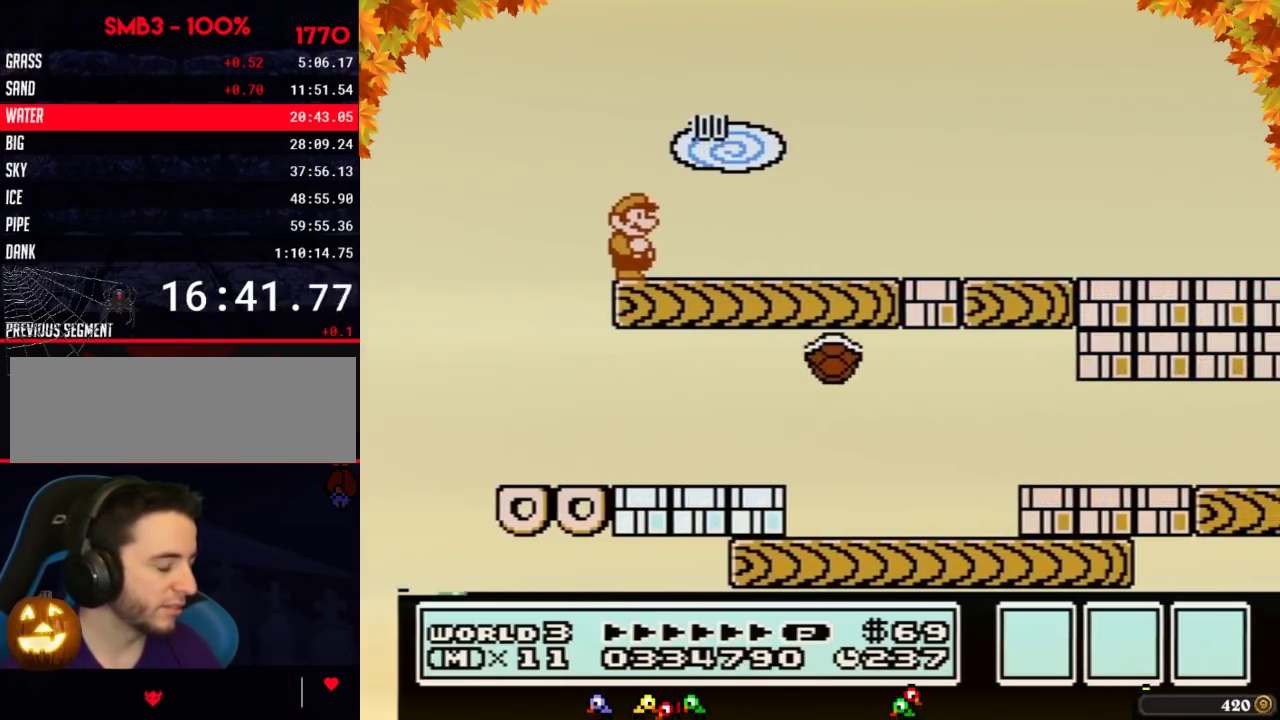
{"buttons": ["B"], "events": []}
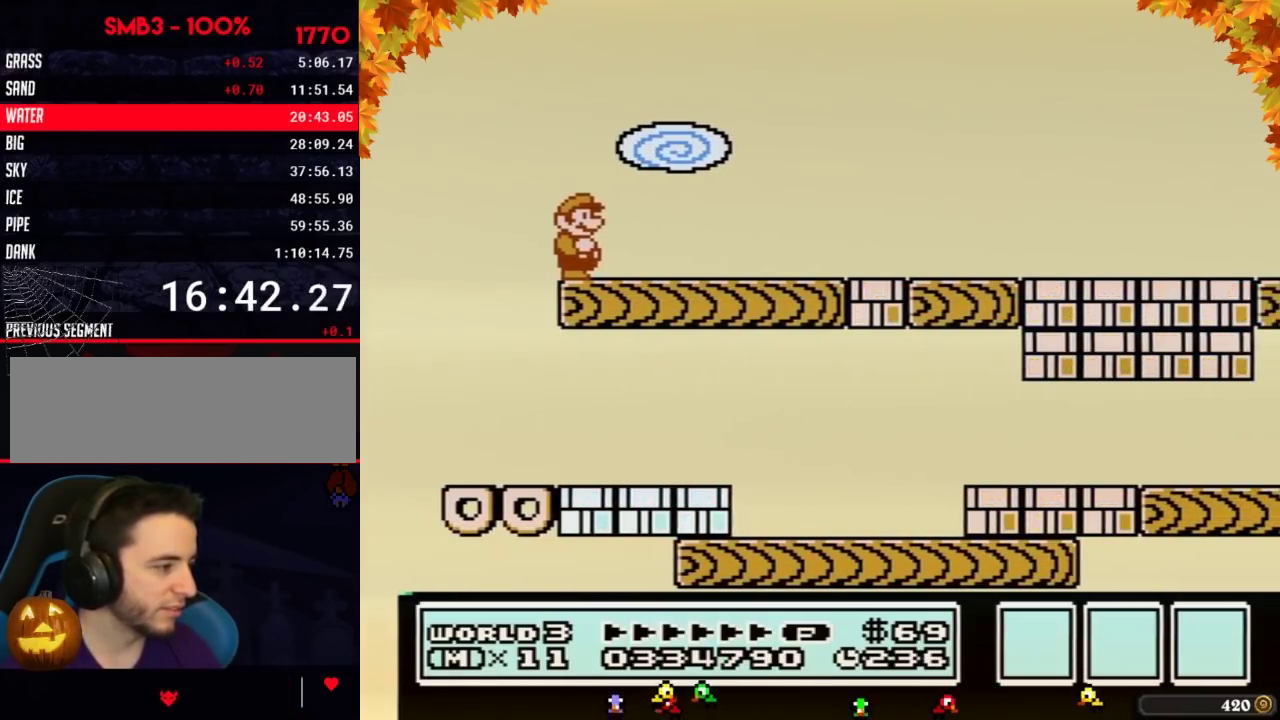
{"buttons": [], "events": [[467, "B", "up"]]}
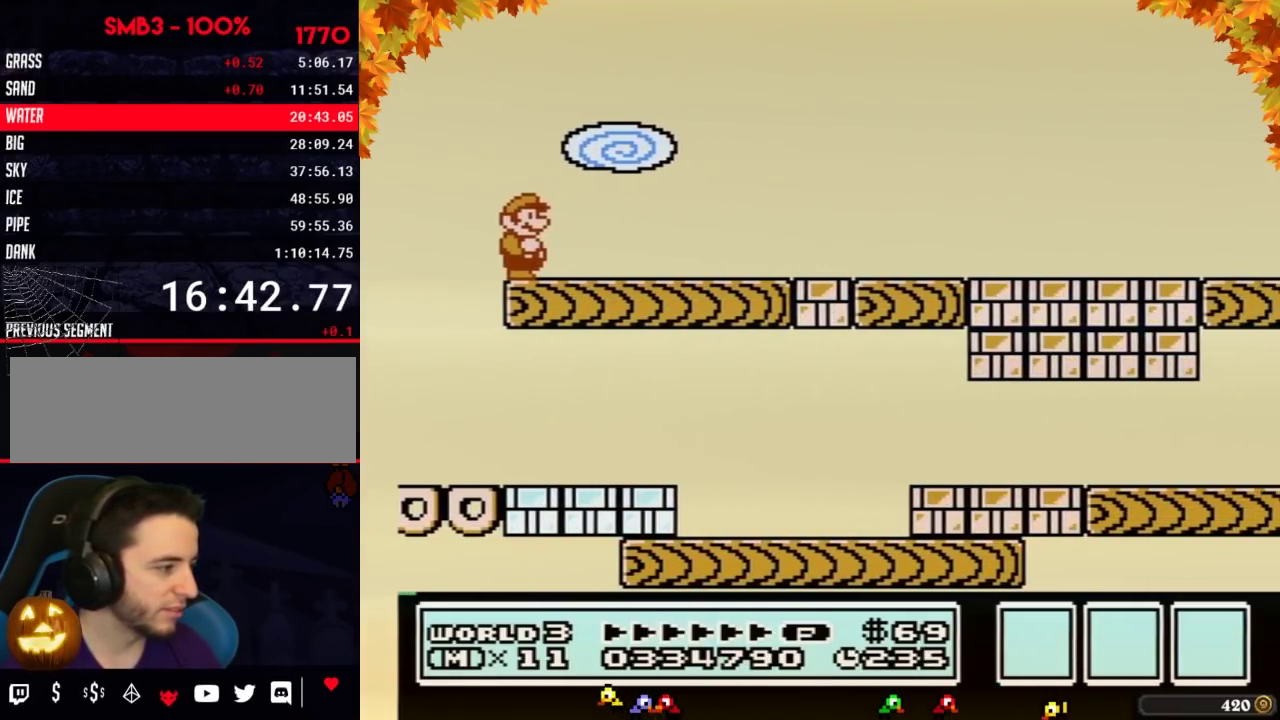
{"buttons": ["B", "DPAD_RIGHT"], "events": [[283, "DPAD_RIGHT", "down"], [433, "B", "down"]]}
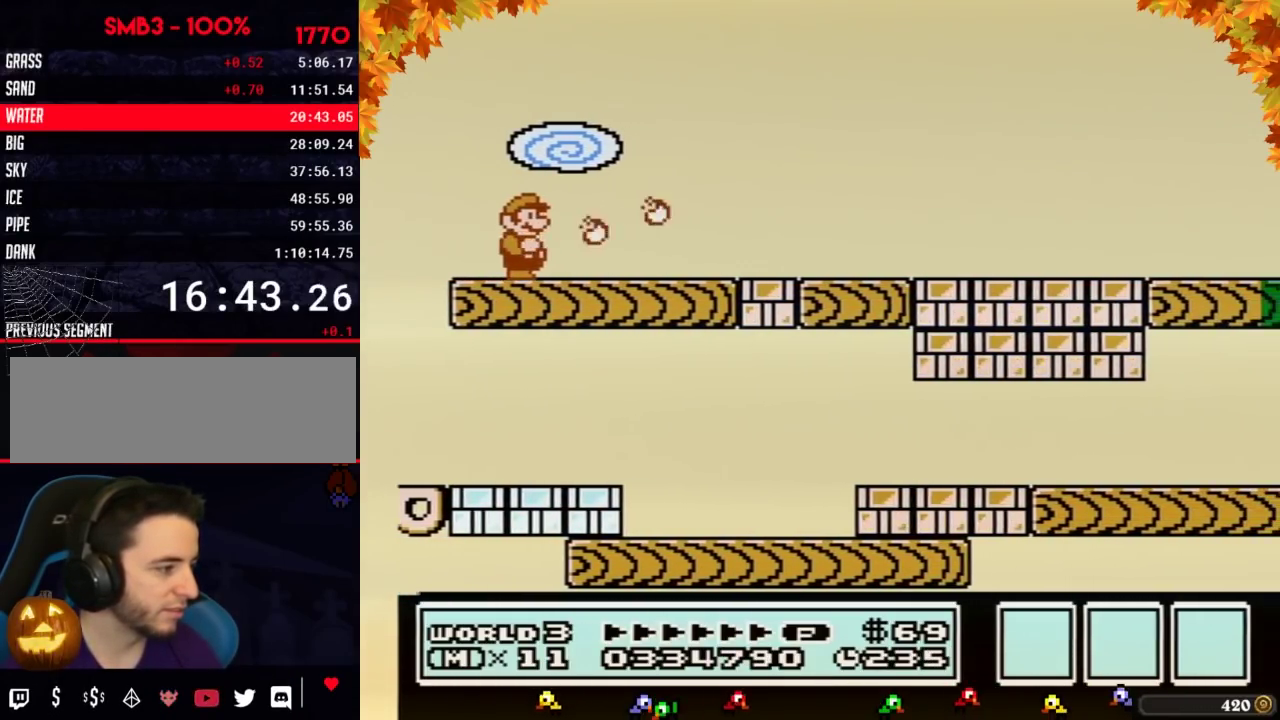
{"buttons": ["B", "DPAD_RIGHT"], "events": []}